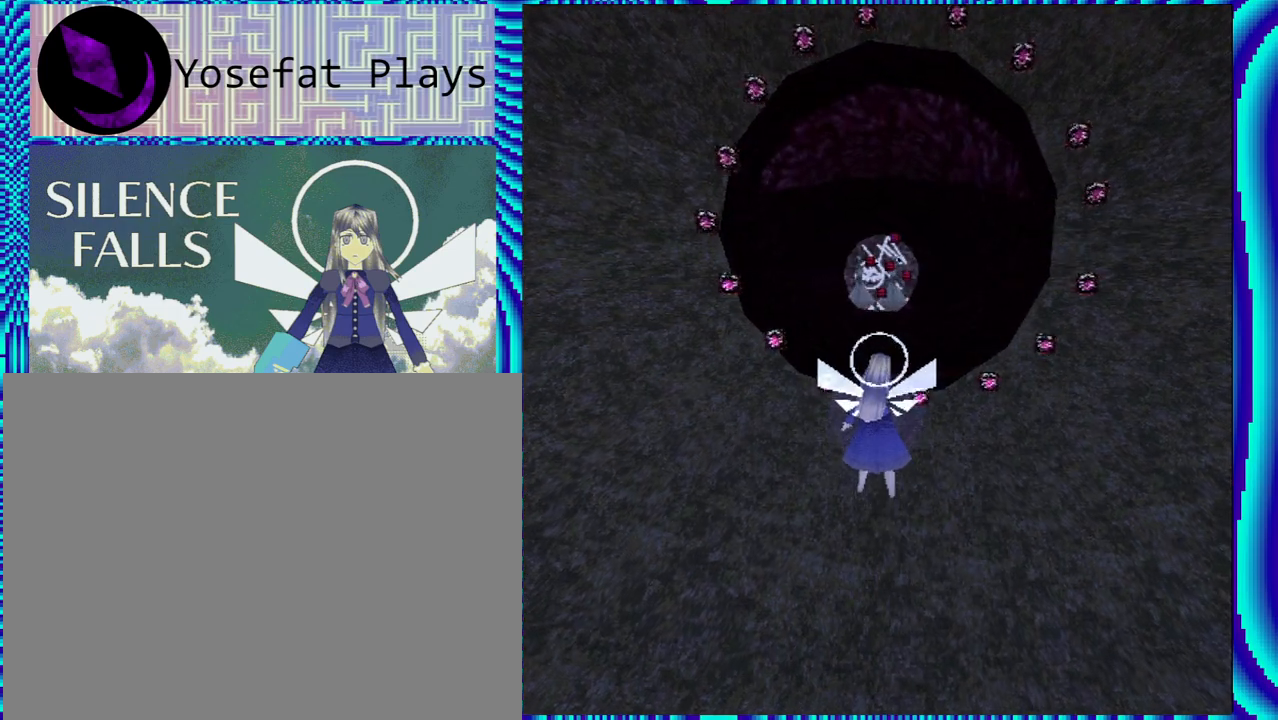
Gameplay with a controller (Nintendo layout); each line is a JSON object with the inputs held at the frame after it. "events" lists button and stick changes between this image and that frame as [ms after this image, input, new state], when the widget could be followed in between. Not read: L3 R3.
{"buttons": ["R1", "R2"], "left_stick": "center", "right_stick": "center", "events": [[367, "DPAD_UP", "down"], [450, "DPAD_UP", "up"], [483, "R1", "down"]]}
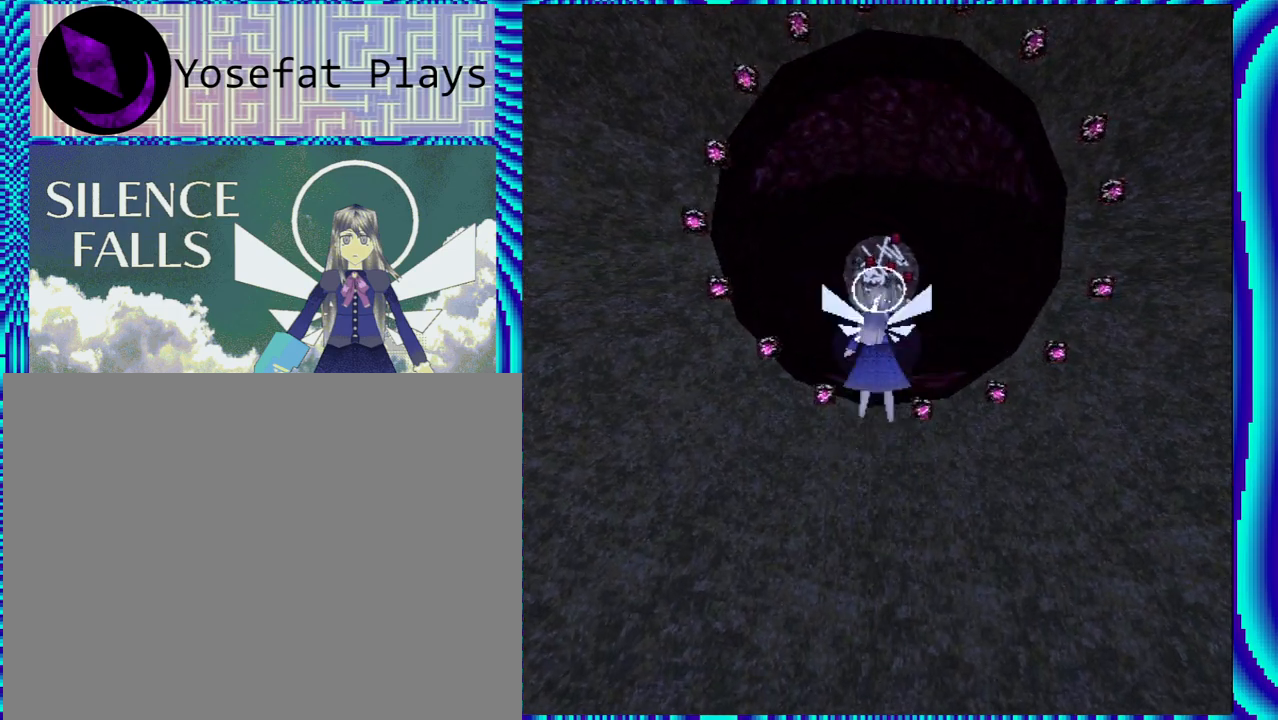
{"buttons": ["R1", "R2"], "left_stick": "center", "right_stick": "center", "events": []}
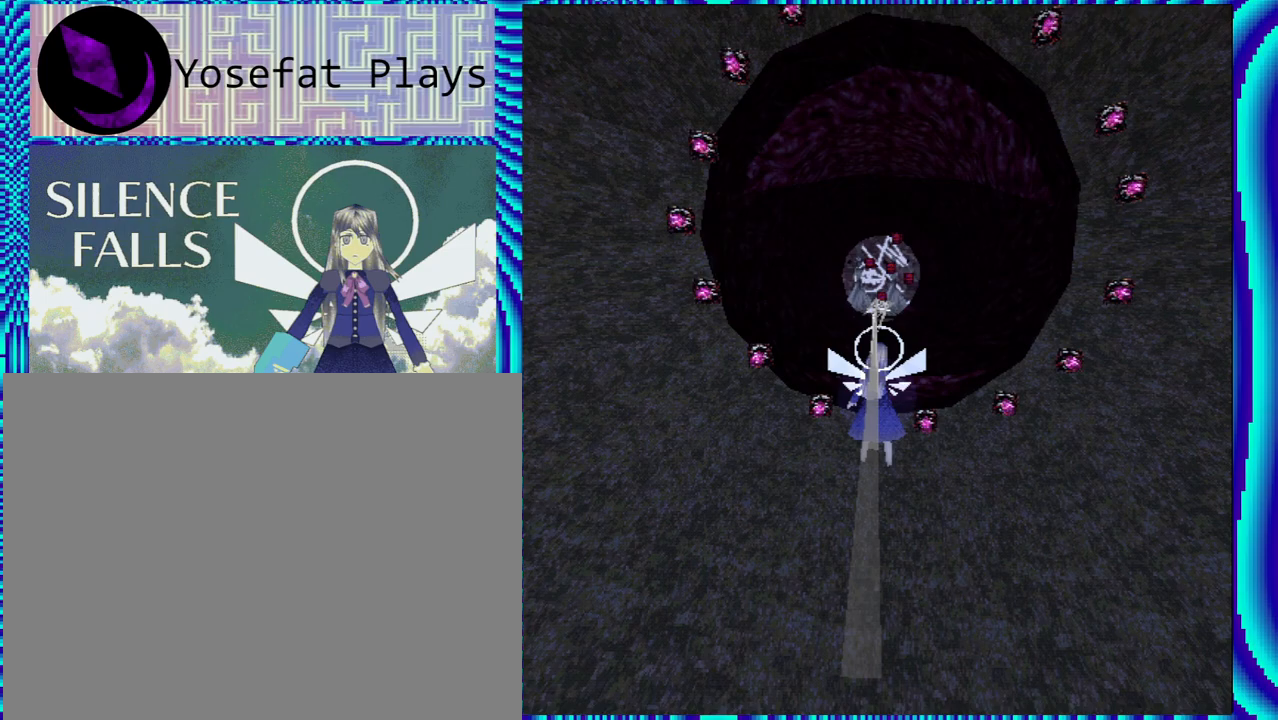
{"buttons": ["R1", "R2", "DPAD_RIGHT"], "left_stick": "center", "right_stick": "center", "events": [[450, "DPAD_RIGHT", "down"]]}
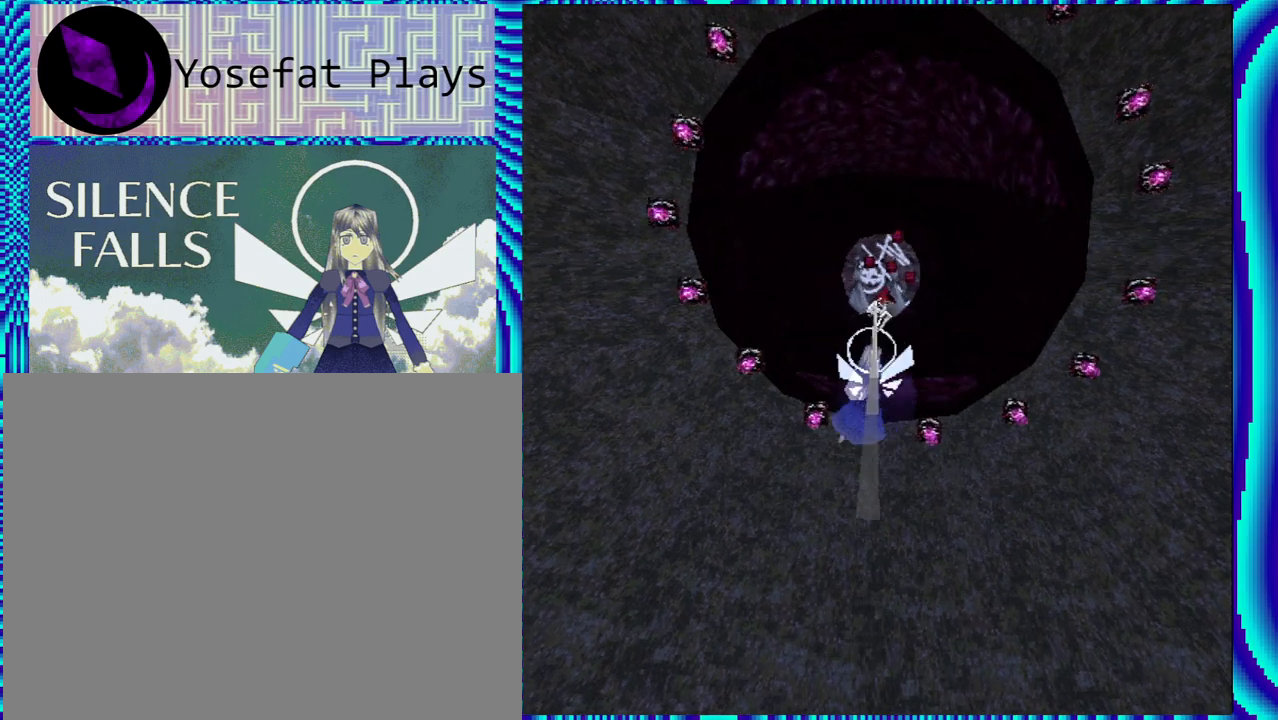
{"buttons": ["R1", "R2"], "left_stick": "center", "right_stick": "center", "events": [[167, "DPAD_RIGHT", "up"], [317, "DPAD_UP", "down"], [450, "DPAD_UP", "up"]]}
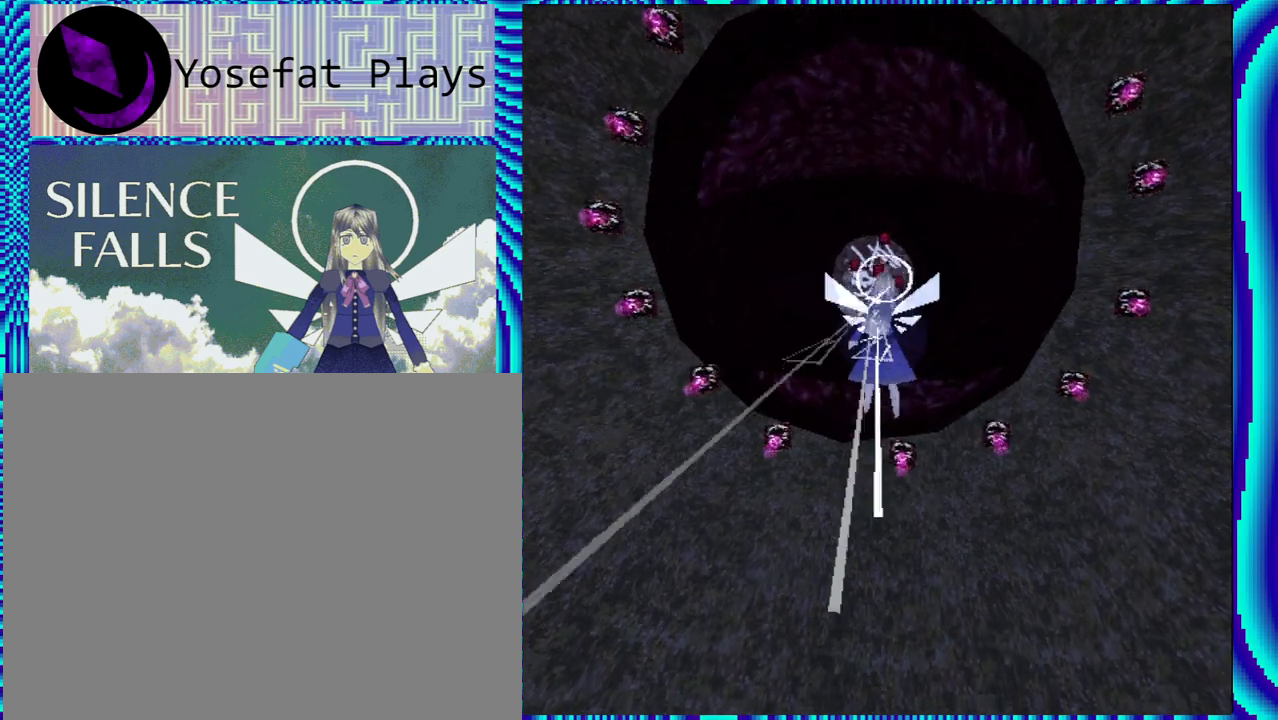
{"buttons": ["R1", "R2"], "left_stick": "center", "right_stick": "center", "events": [[167, "DPAD_RIGHT", "down"], [350, "DPAD_RIGHT", "up"]]}
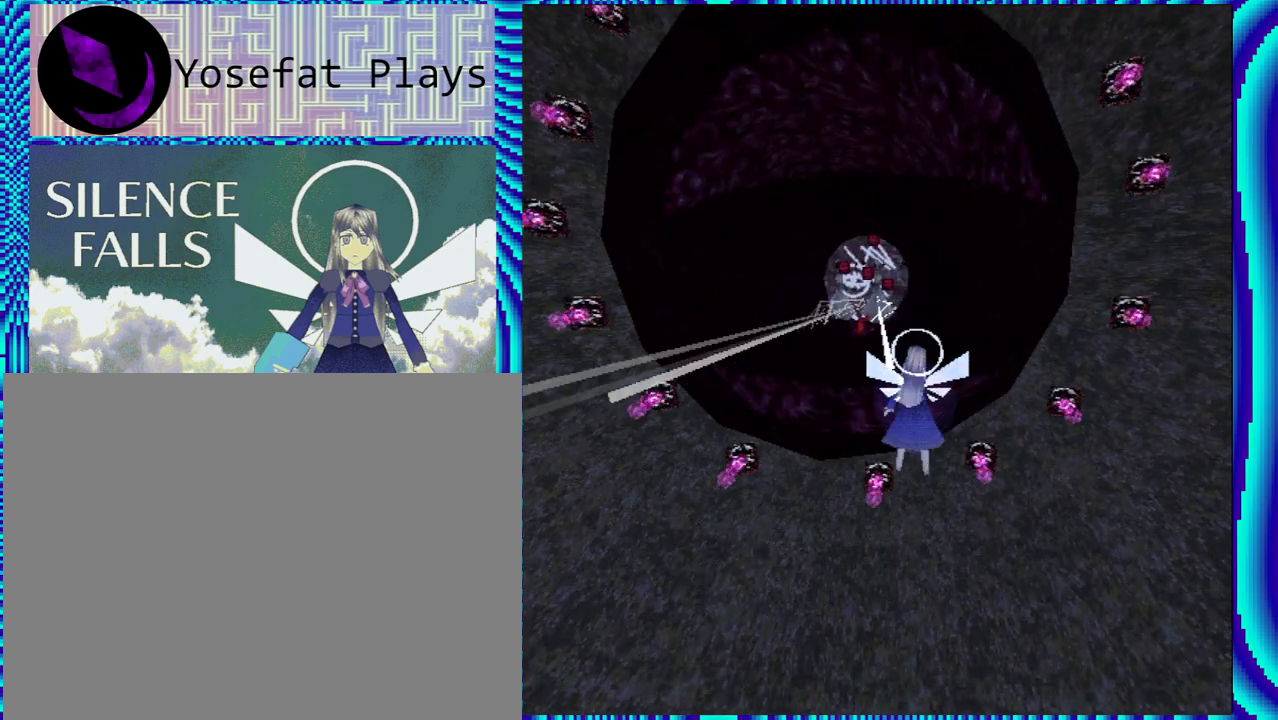
{"buttons": ["R1"], "left_stick": "center", "right_stick": "center", "events": [[17, "DPAD_UP", "down"], [133, "DPAD_UP", "up"], [433, "R2", "up"]]}
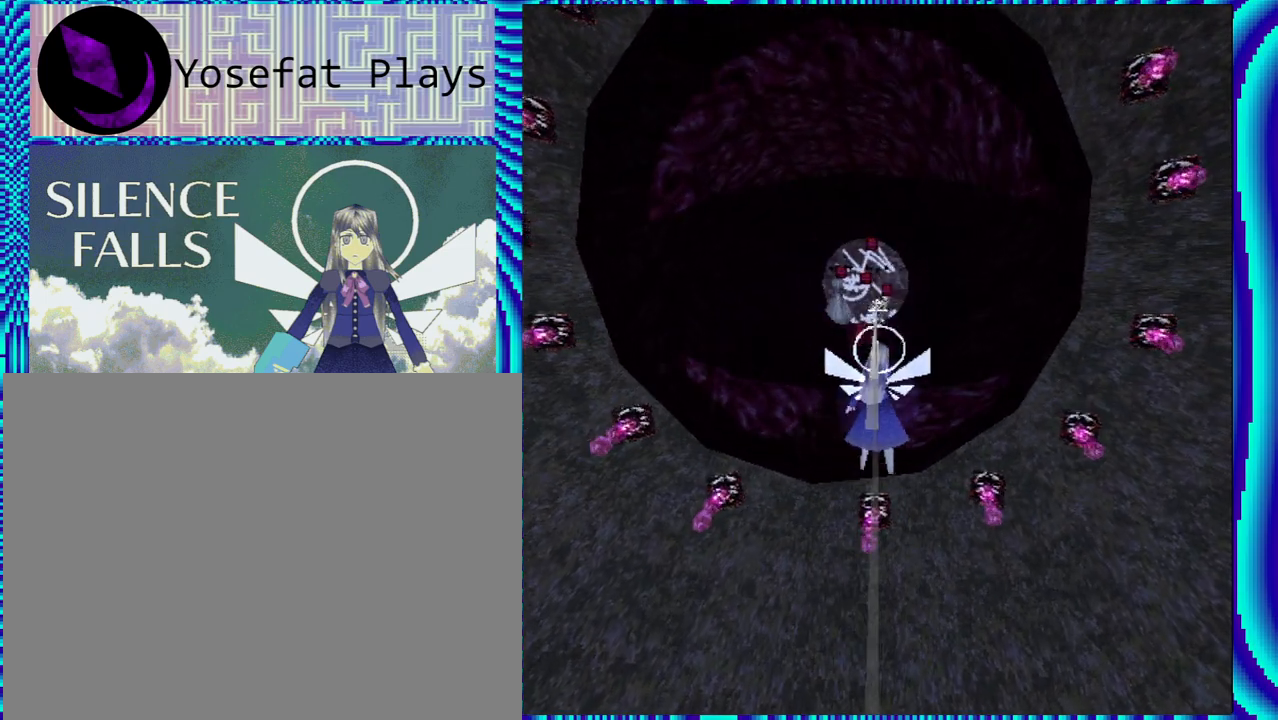
{"buttons": ["R1"], "left_stick": "center", "right_stick": "center", "events": [[200, "DPAD_UP", "down"], [333, "DPAD_UP", "up"]]}
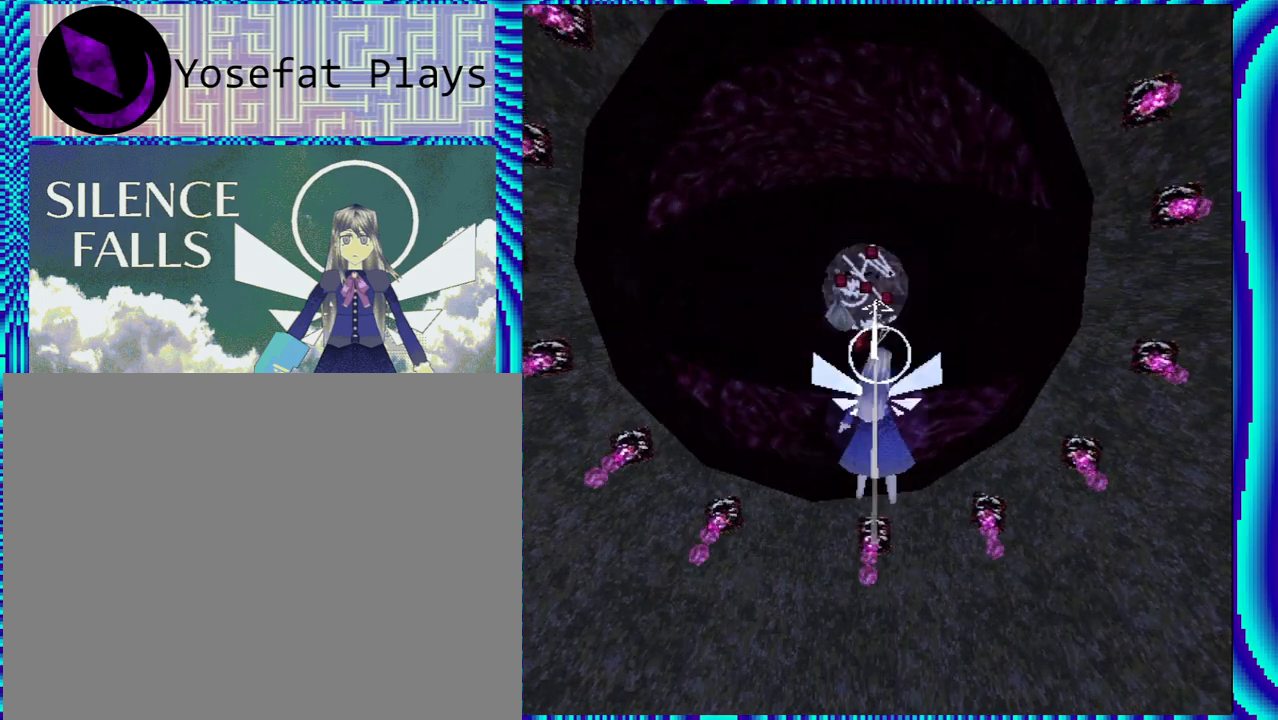
{"buttons": ["R1"], "left_stick": "center", "right_stick": "center", "events": [[117, "DPAD_RIGHT", "down"], [200, "DPAD_RIGHT", "up"]]}
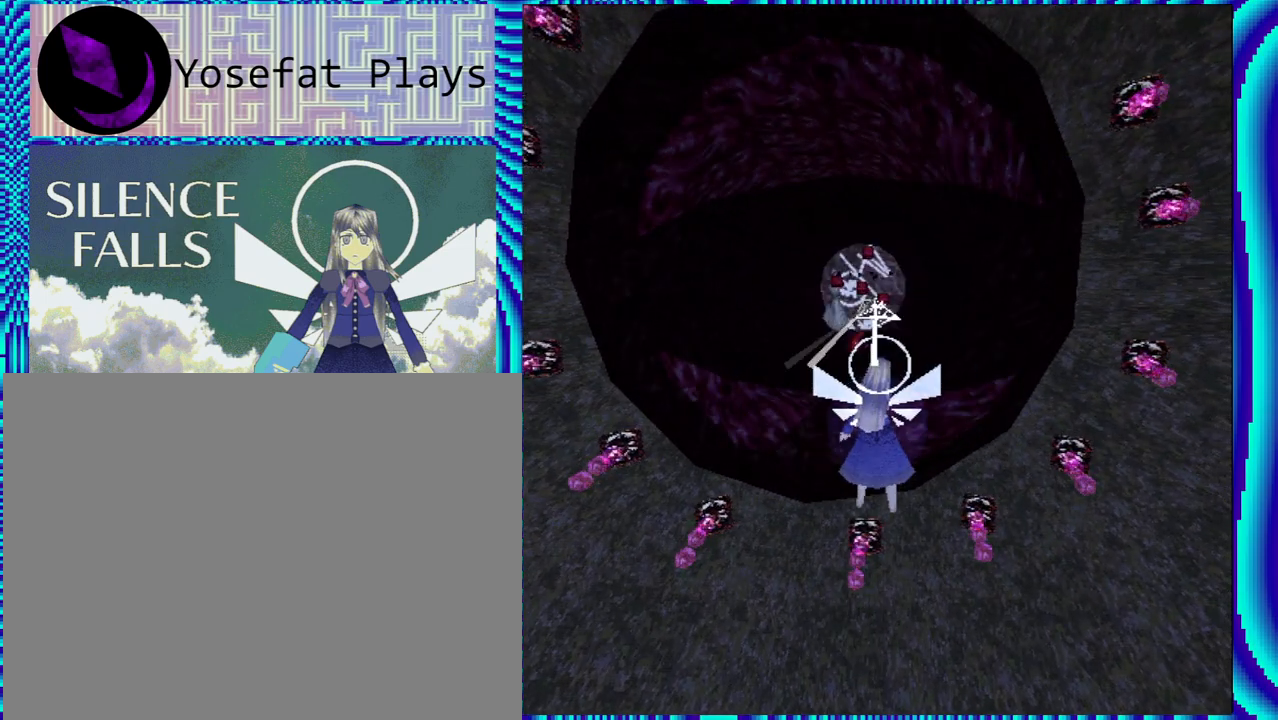
{"buttons": ["R1"], "left_stick": "center", "right_stick": "center", "events": [[17, "DPAD_UP", "down"], [100, "DPAD_UP", "up"]]}
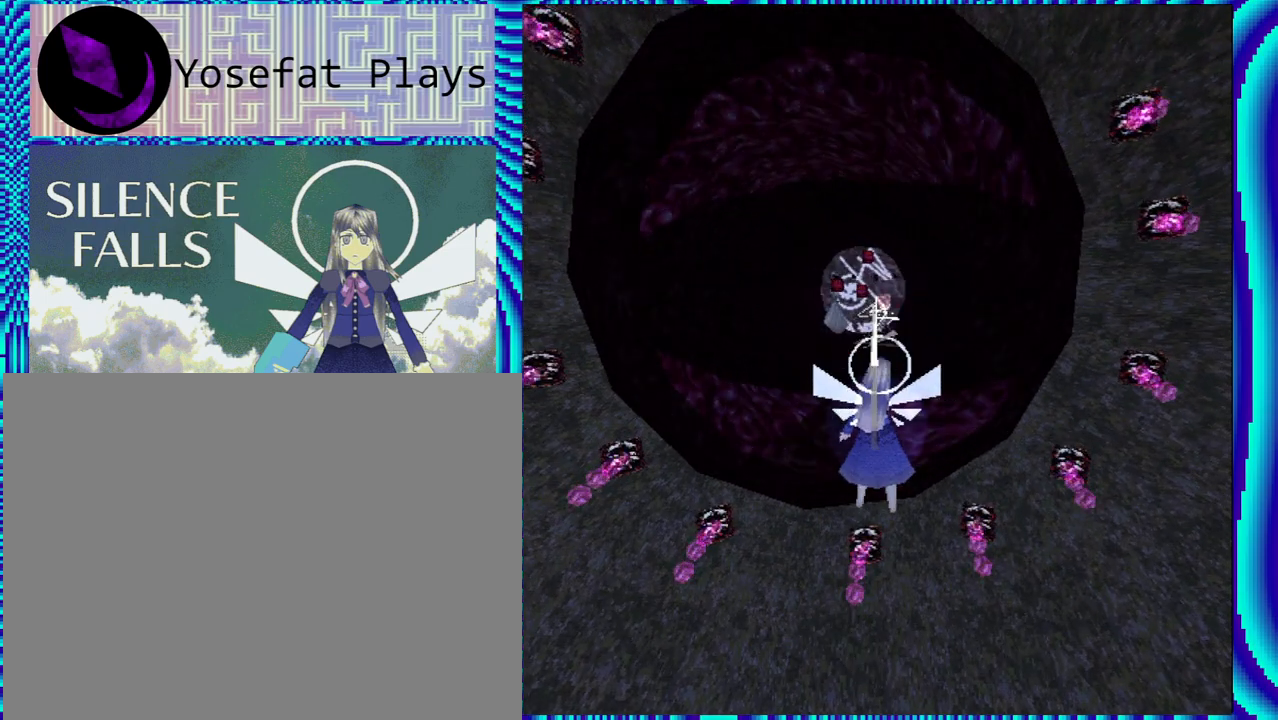
{"buttons": ["R1", "DPAD_LEFT"], "left_stick": "center", "right_stick": "center", "events": [[467, "DPAD_LEFT", "down"]]}
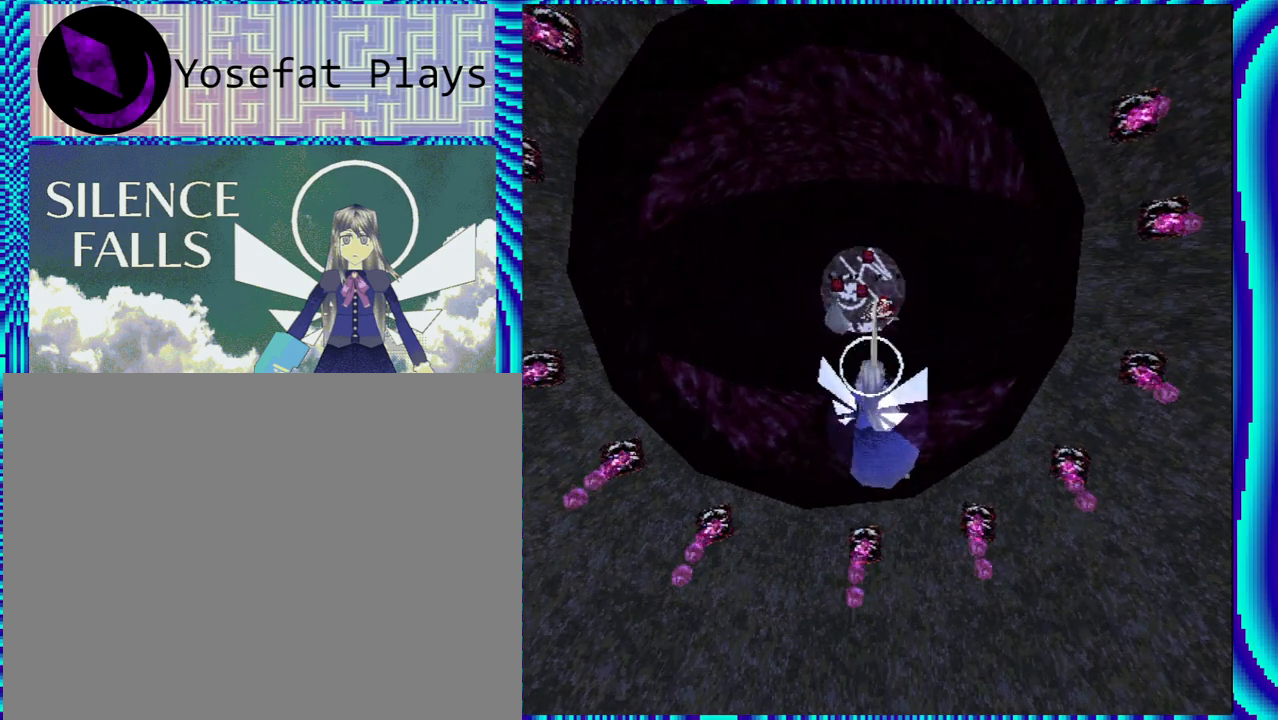
{"buttons": ["R1"], "left_stick": "center", "right_stick": "center", "events": [[150, "DPAD_LEFT", "up"], [267, "DPAD_UP", "down"], [383, "DPAD_UP", "up"]]}
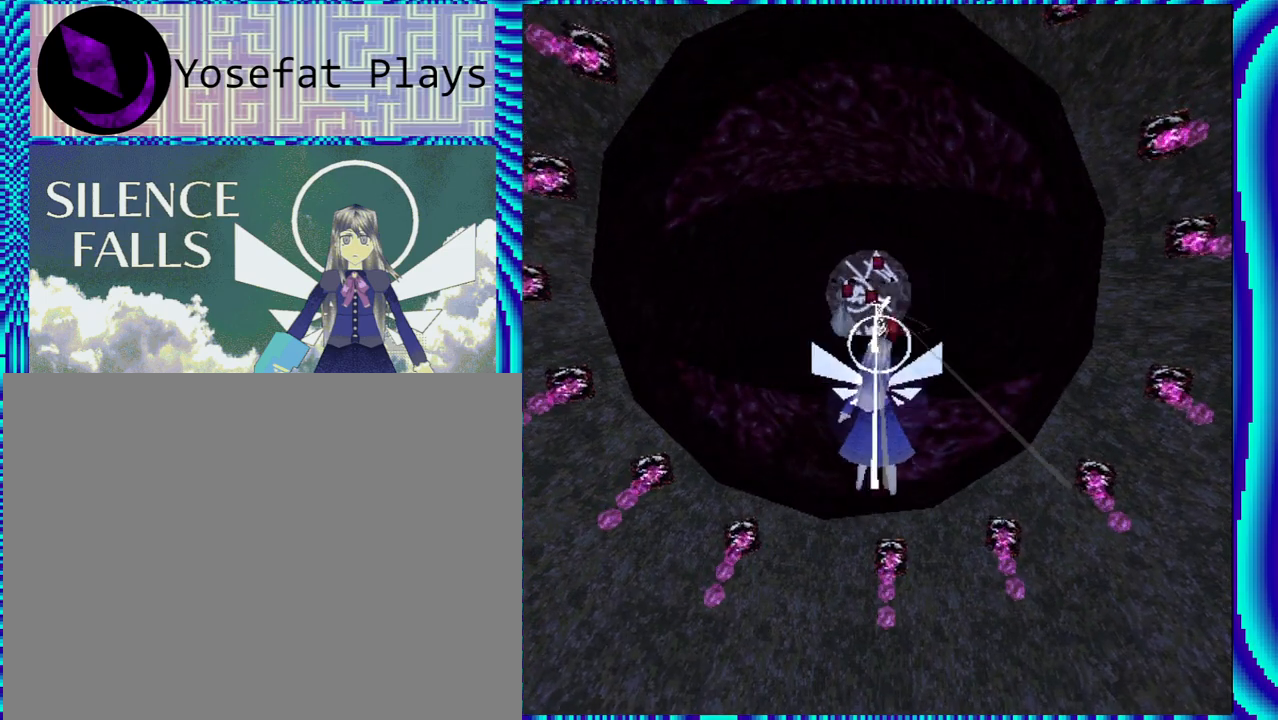
{"buttons": ["R1"], "left_stick": "center", "right_stick": "center", "events": [[250, "DPAD_LEFT", "down"], [367, "DPAD_LEFT", "up"]]}
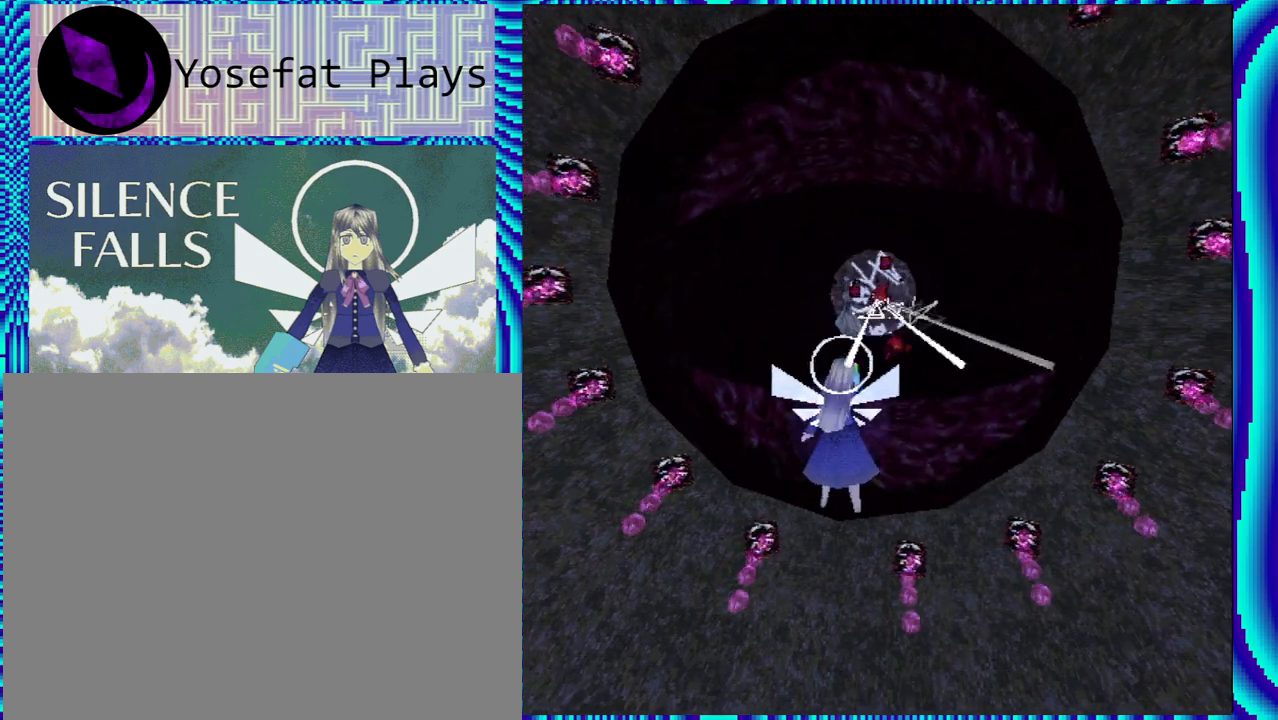
{"buttons": ["R1"], "left_stick": "center", "right_stick": "center", "events": []}
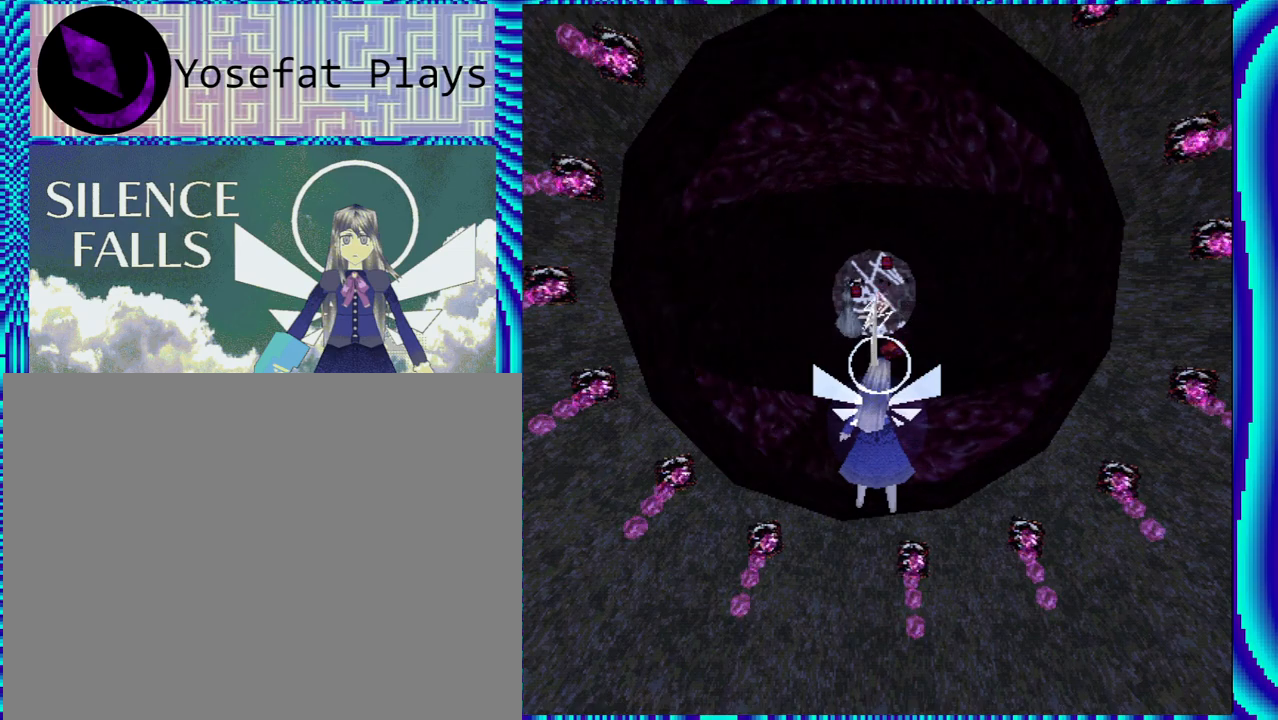
{"buttons": ["R1"], "left_stick": "center", "right_stick": "center", "events": [[33, "DPAD_LEFT", "down"], [217, "DPAD_LEFT", "up"]]}
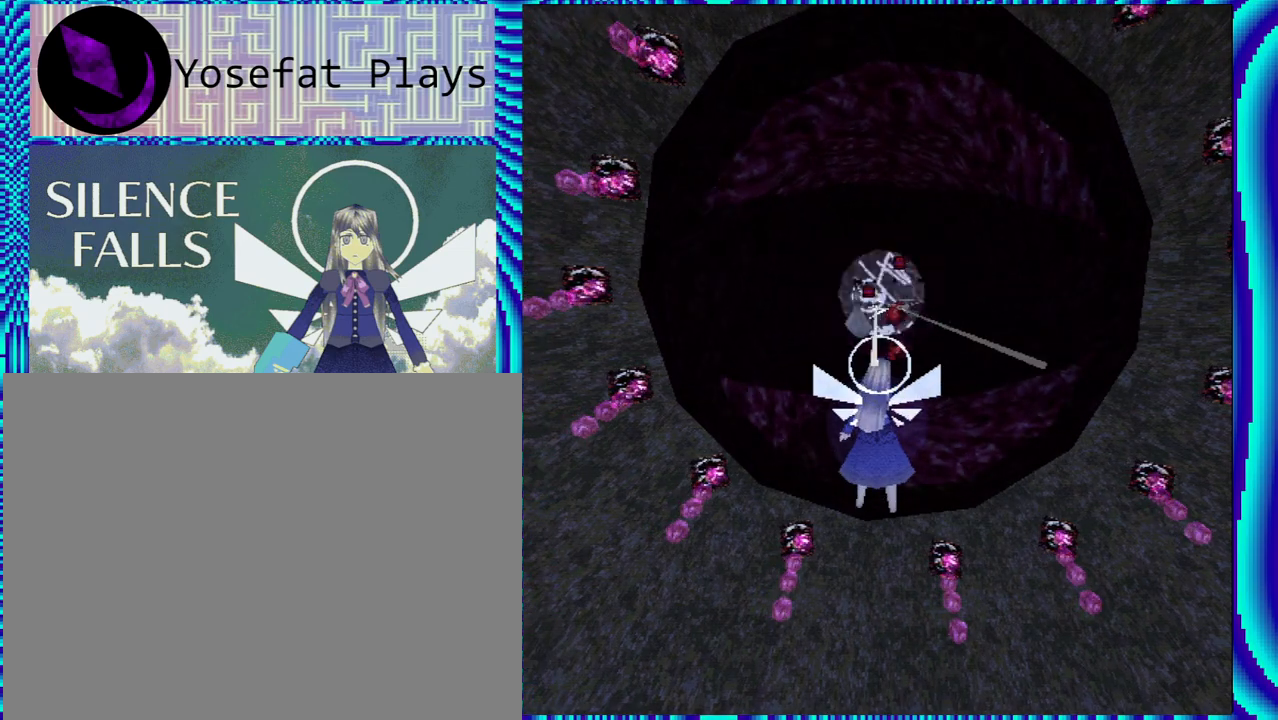
{"buttons": ["R1"], "left_stick": "center", "right_stick": "center", "events": [[117, "DPAD_LEFT", "down"], [233, "DPAD_LEFT", "up"], [367, "DPAD_UP", "down"], [467, "DPAD_UP", "up"]]}
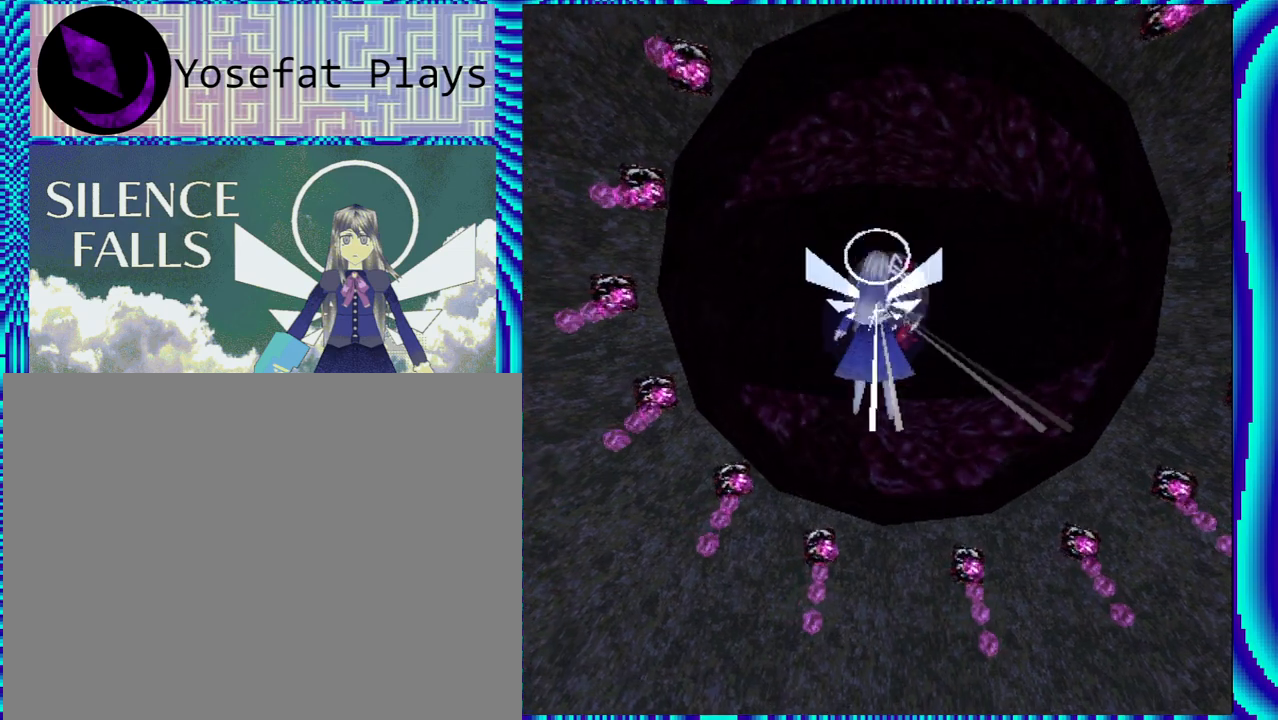
{"buttons": ["R1"], "left_stick": "center", "right_stick": "center", "events": []}
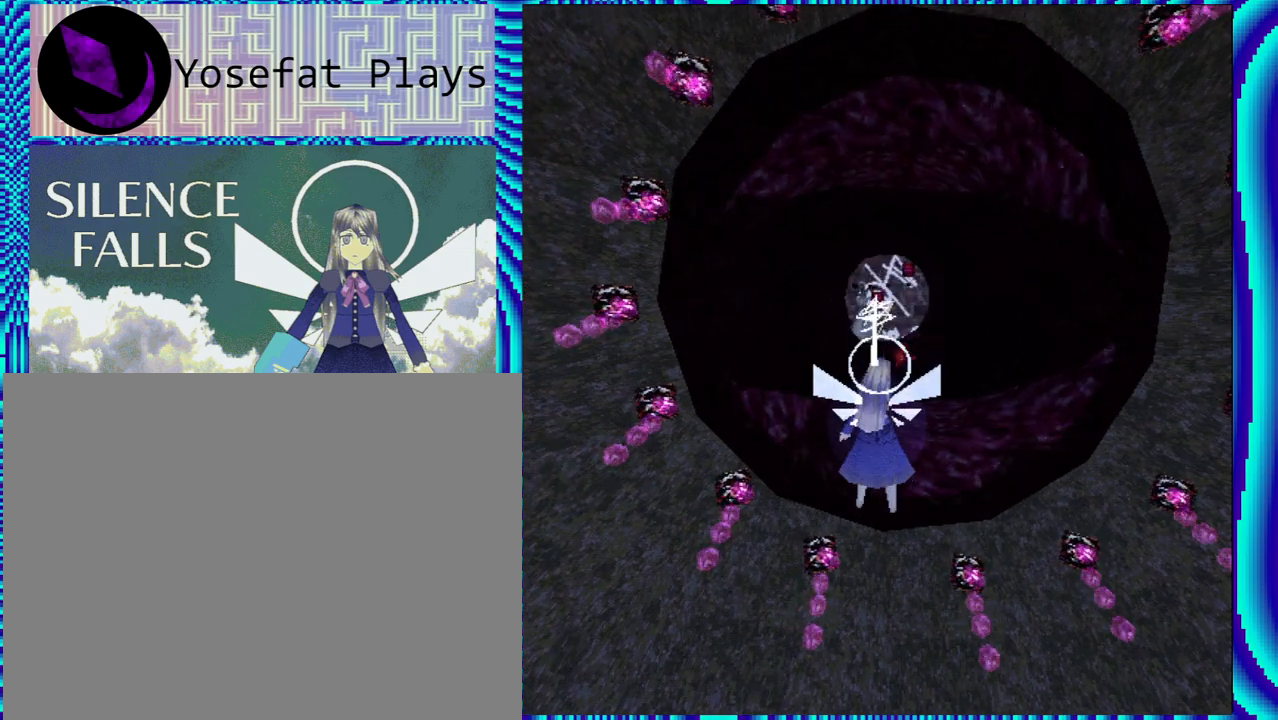
{"buttons": ["R1"], "left_stick": "center", "right_stick": "center", "events": []}
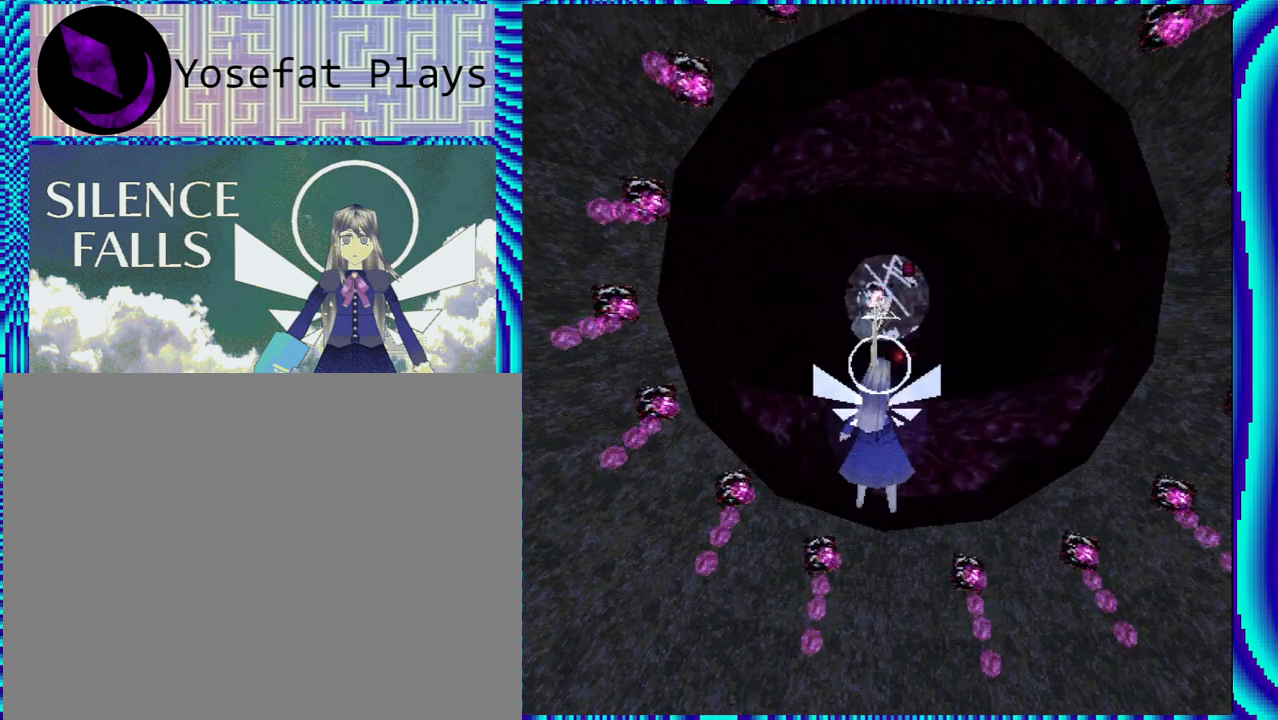
{"buttons": ["DPAD_RIGHT"], "left_stick": "center", "right_stick": "center", "events": [[300, "DPAD_RIGHT", "down"], [333, "R1", "up"]]}
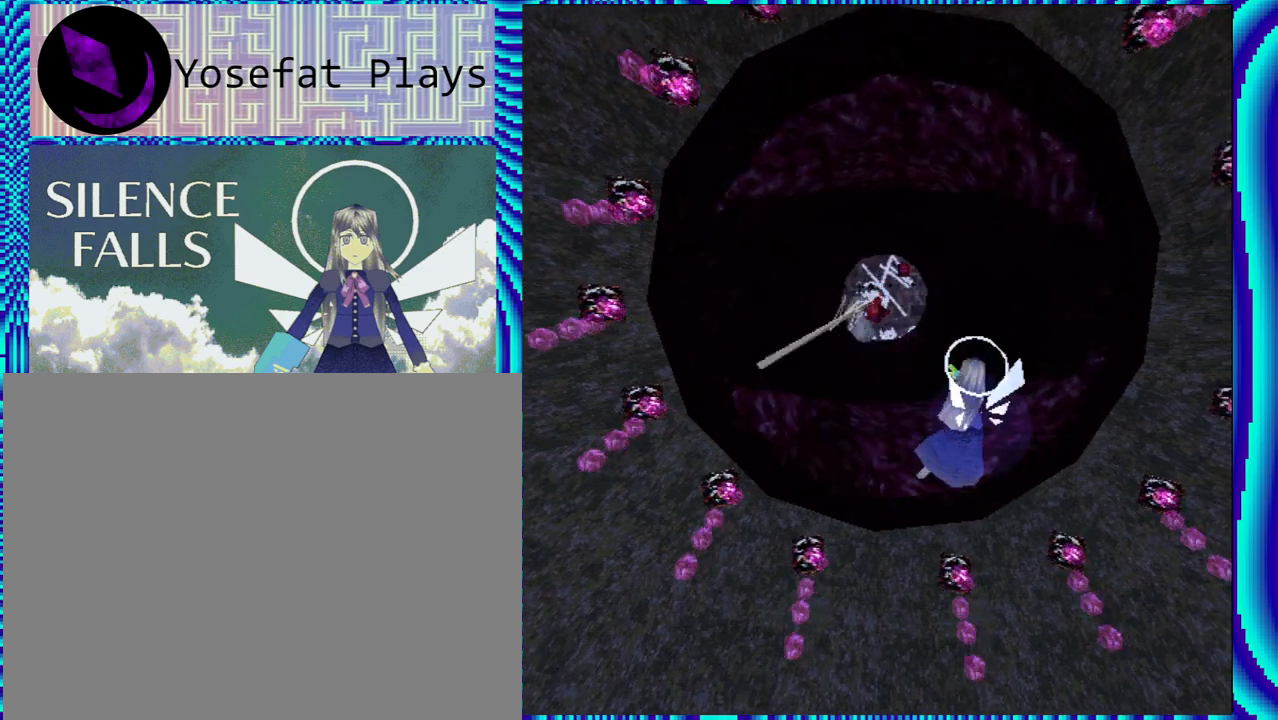
{"buttons": [], "left_stick": "center", "right_stick": "center", "events": [[283, "DPAD_RIGHT", "up"], [283, "DPAD_UP", "down"], [433, "DPAD_UP", "up"]]}
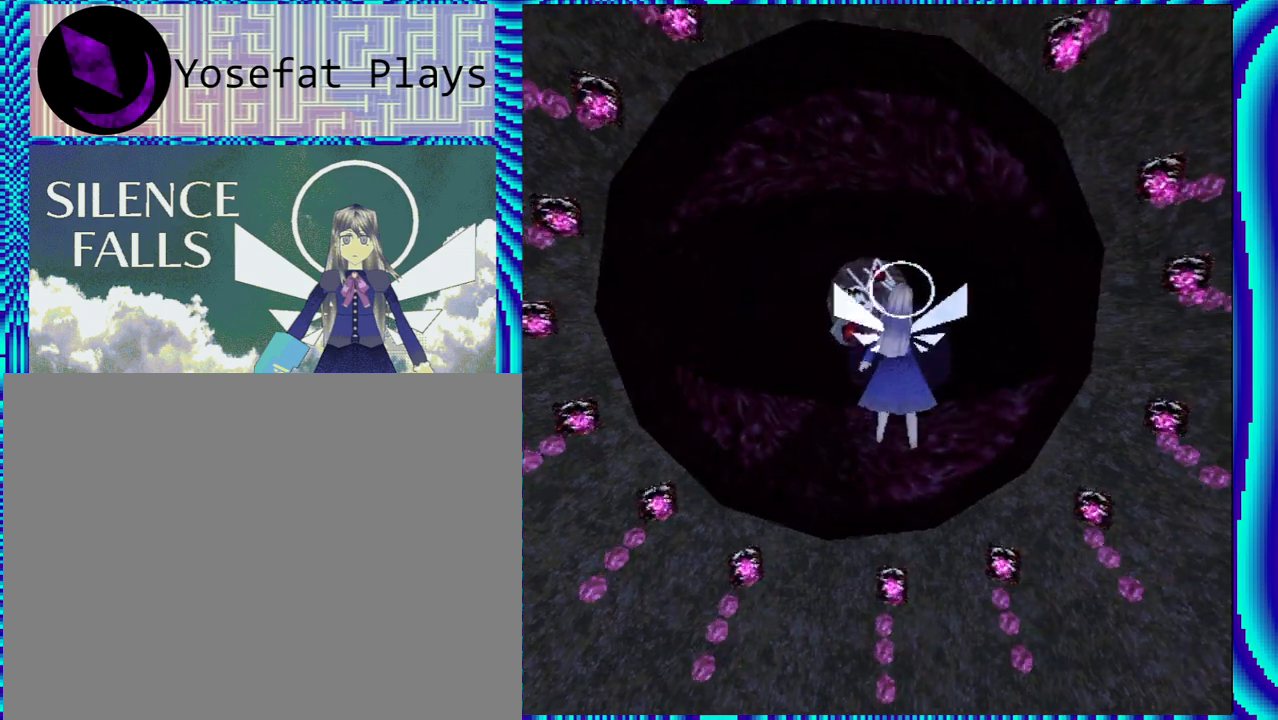
{"buttons": ["R1"], "left_stick": "center", "right_stick": "center", "events": [[50, "DPAD_LEFT", "down"], [200, "DPAD_LEFT", "up"], [233, "R1", "down"]]}
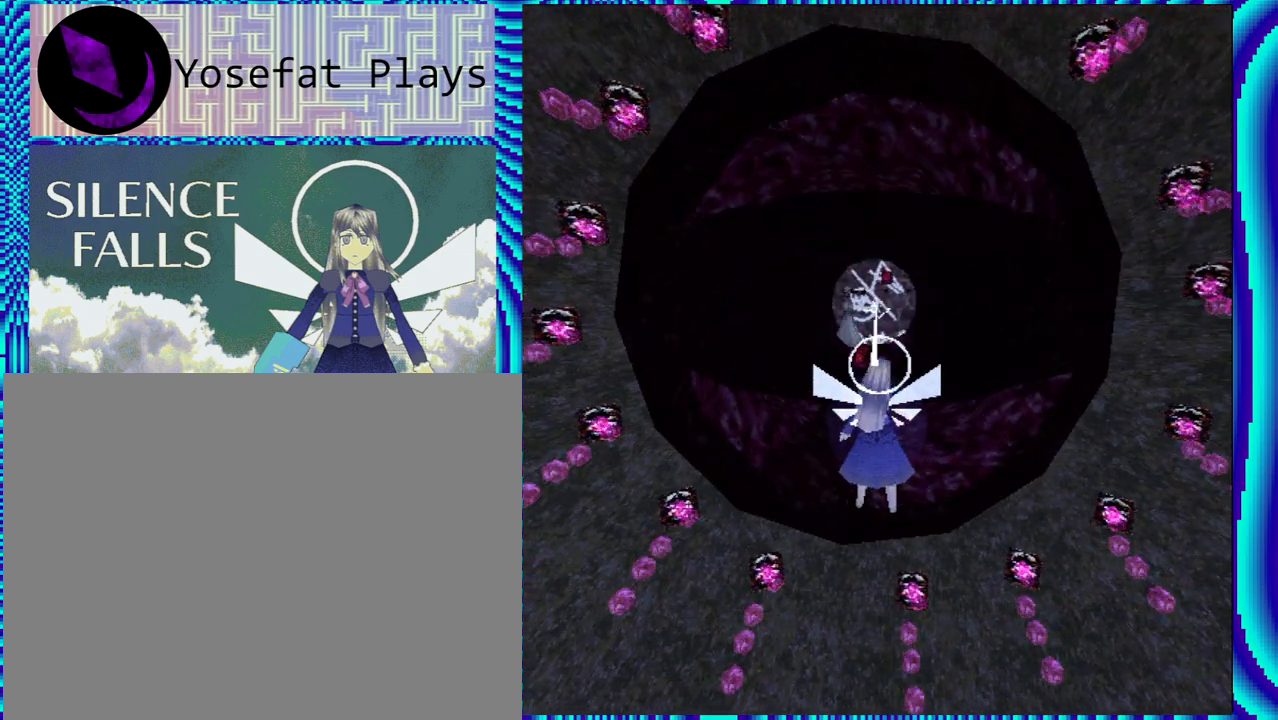
{"buttons": [], "left_stick": "center", "right_stick": "center", "events": [[83, "DPAD_UP", "down"], [217, "DPAD_UP", "up"], [317, "DPAD_RIGHT", "down"], [383, "R1", "up"], [433, "DPAD_RIGHT", "up"]]}
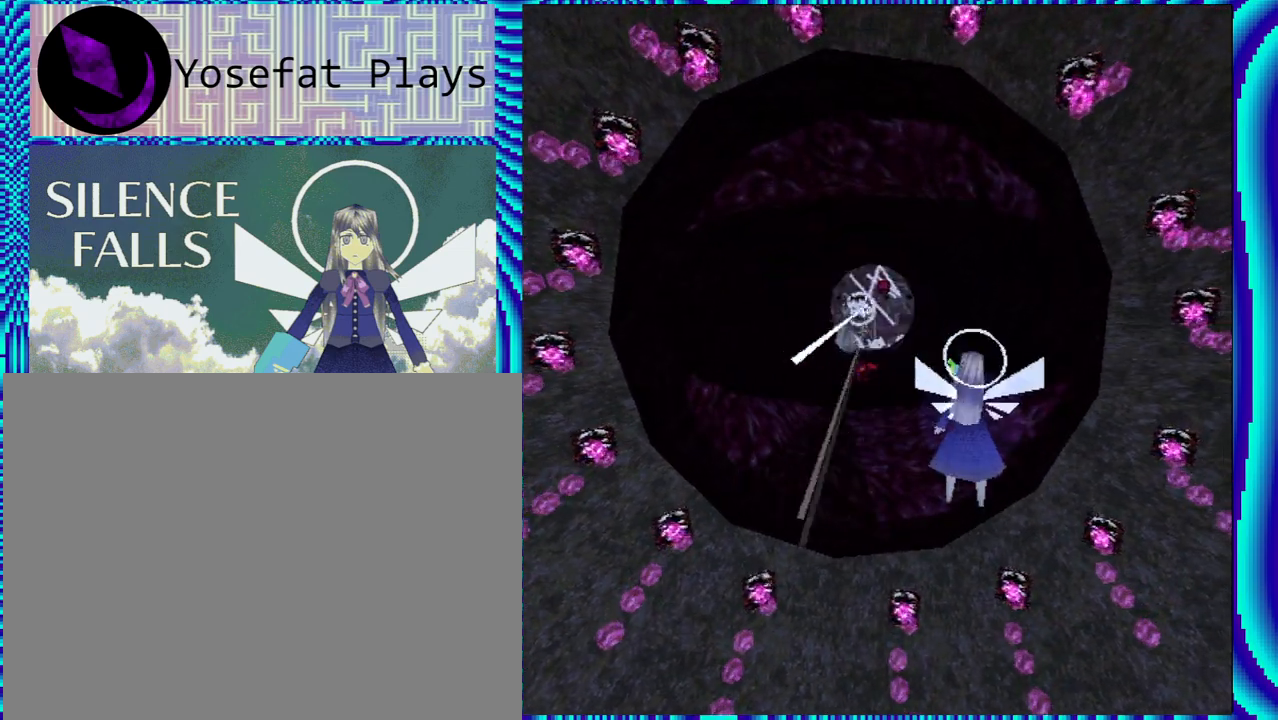
{"buttons": ["R1", "DPAD_UP"], "left_stick": "center", "right_stick": "center", "events": [[250, "R1", "down"], [500, "DPAD_UP", "down"]]}
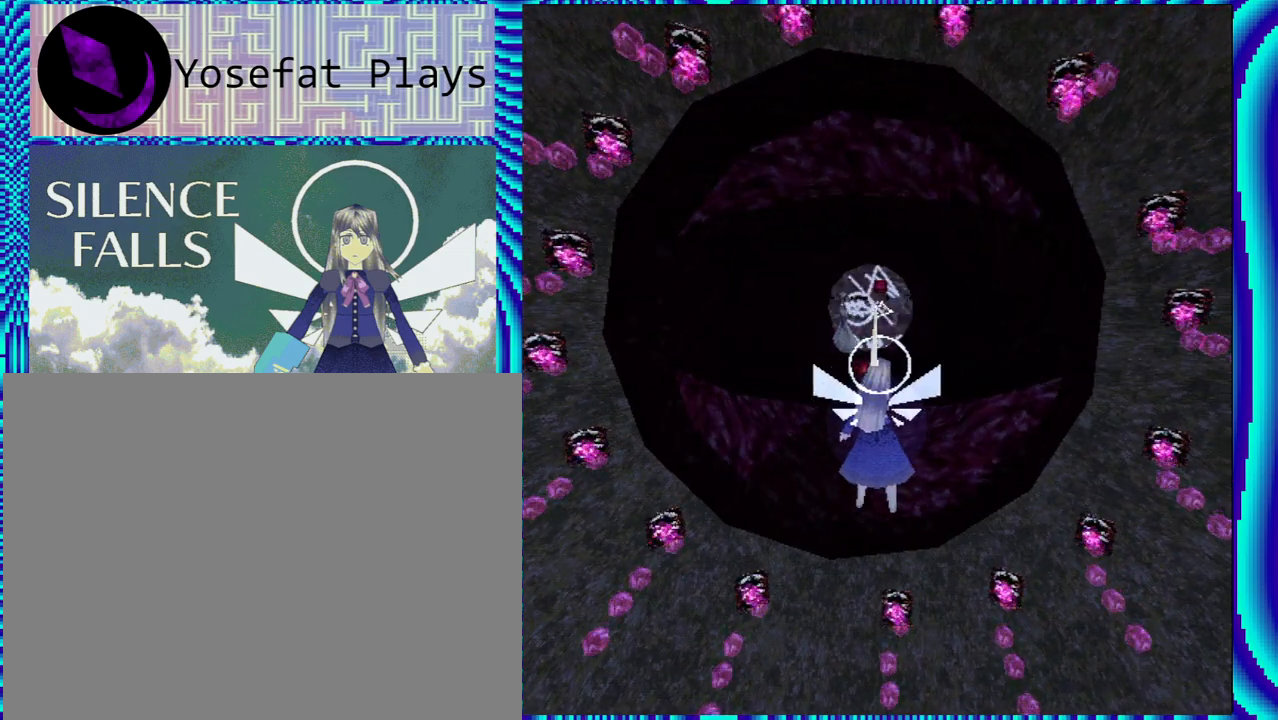
{"buttons": ["R1"], "left_stick": "center", "right_stick": "center", "events": [[150, "DPAD_UP", "up"], [167, "R1", "up"], [350, "R1", "down"]]}
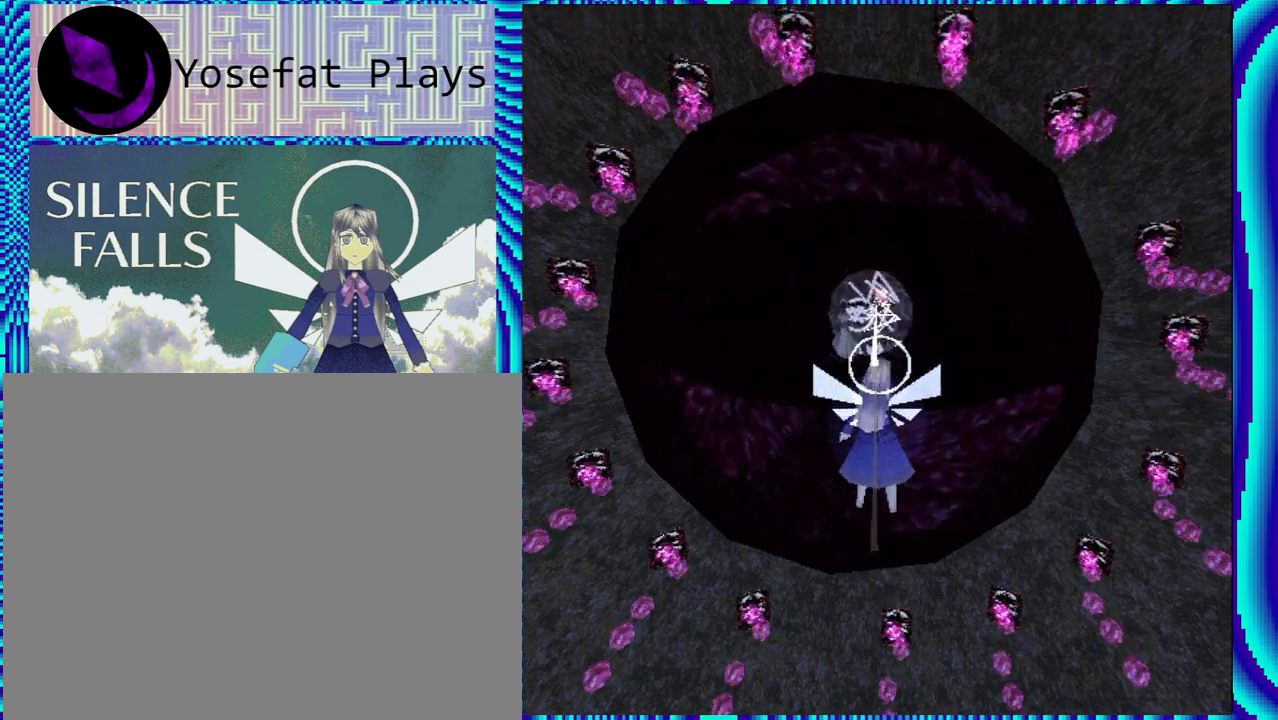
{"buttons": ["R1"], "left_stick": "center", "right_stick": "center", "events": [[250, "DPAD_UP", "down"], [317, "DPAD_UP", "up"]]}
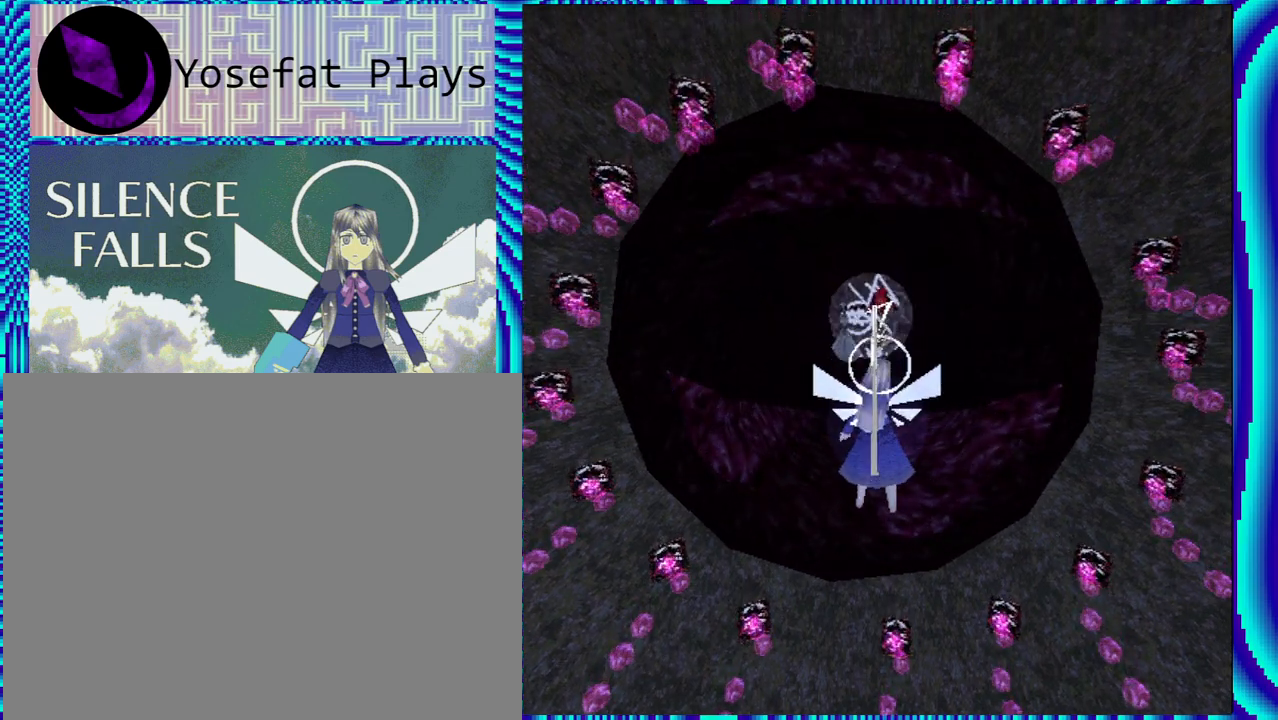
{"buttons": ["R1"], "left_stick": "center", "right_stick": "center", "events": []}
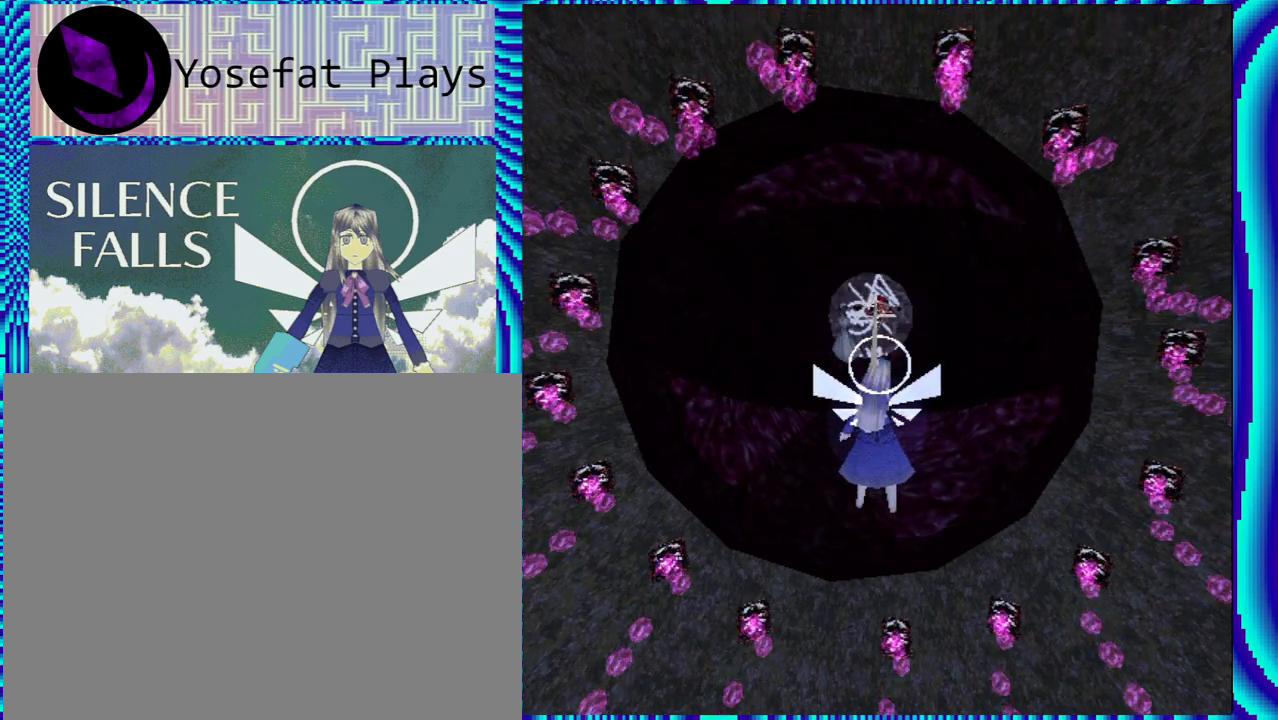
{"buttons": ["DPAD_DOWN"], "left_stick": "center", "right_stick": "center", "events": [[183, "R1", "up"], [250, "DPAD_DOWN", "down"]]}
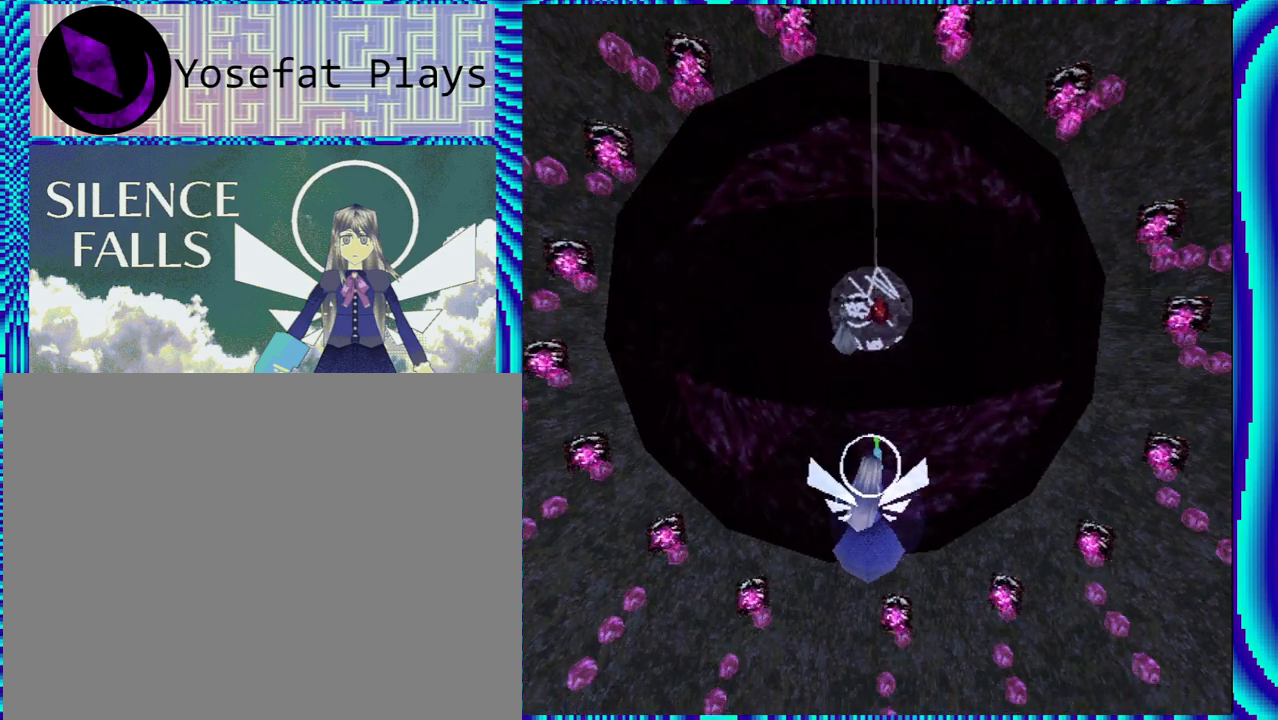
{"buttons": ["R2"], "left_stick": "center", "right_stick": "center", "events": [[183, "R2", "down"], [217, "DPAD_DOWN", "up"]]}
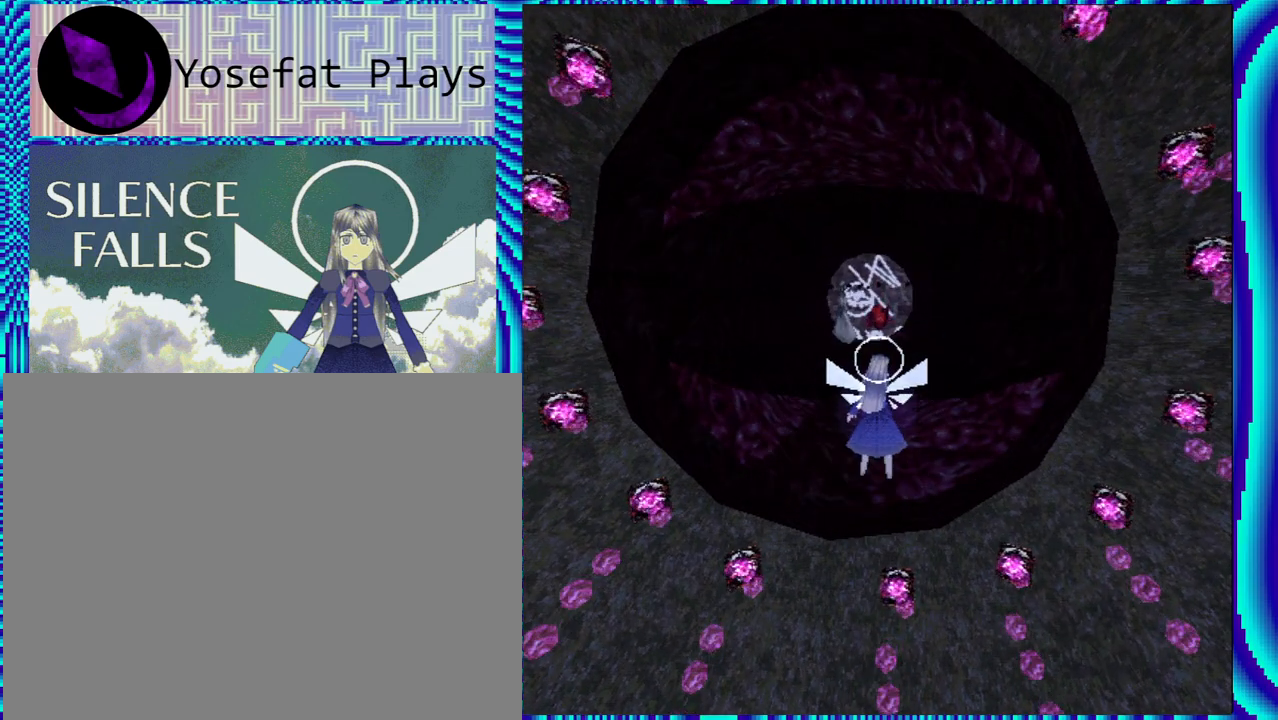
{"buttons": ["R2", "DPAD_DOWN"], "left_stick": "center", "right_stick": "center", "events": [[250, "DPAD_LEFT", "down"], [400, "DPAD_DOWN", "down"], [417, "DPAD_LEFT", "up"]]}
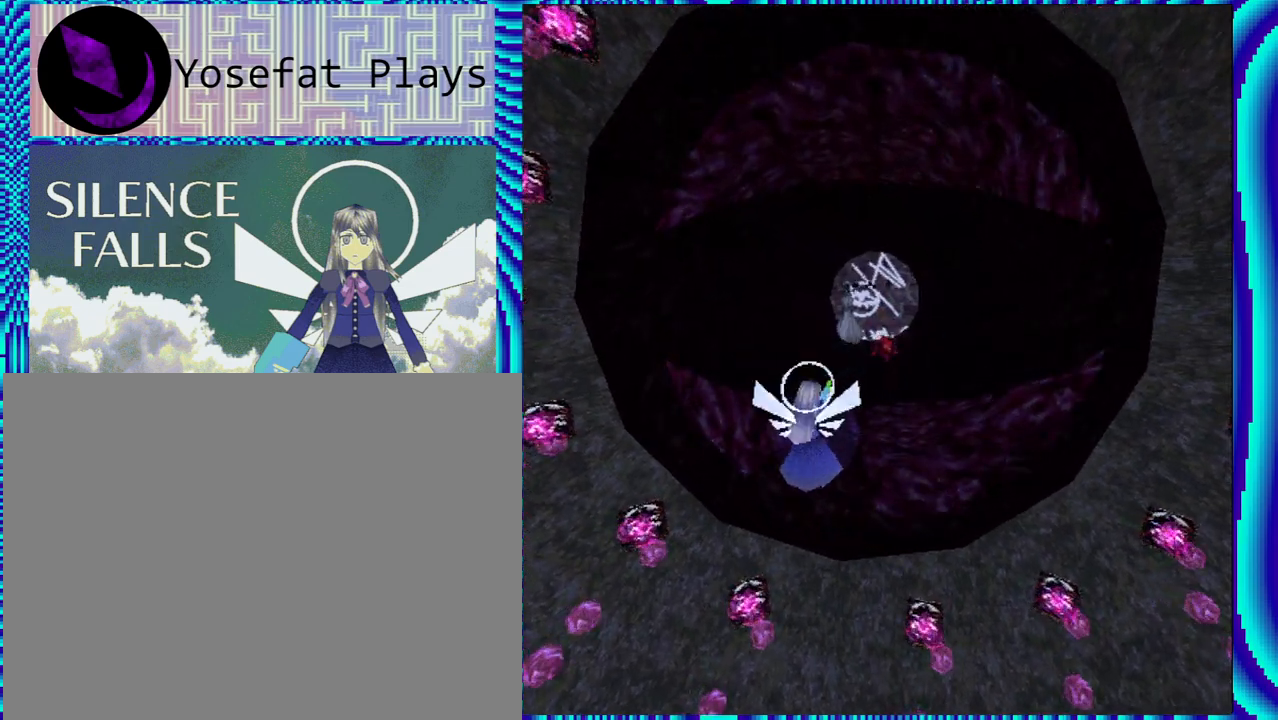
{"buttons": ["R2", "DPAD_LEFT"], "left_stick": "center", "right_stick": "center", "events": [[83, "DPAD_DOWN", "up"], [483, "DPAD_LEFT", "down"]]}
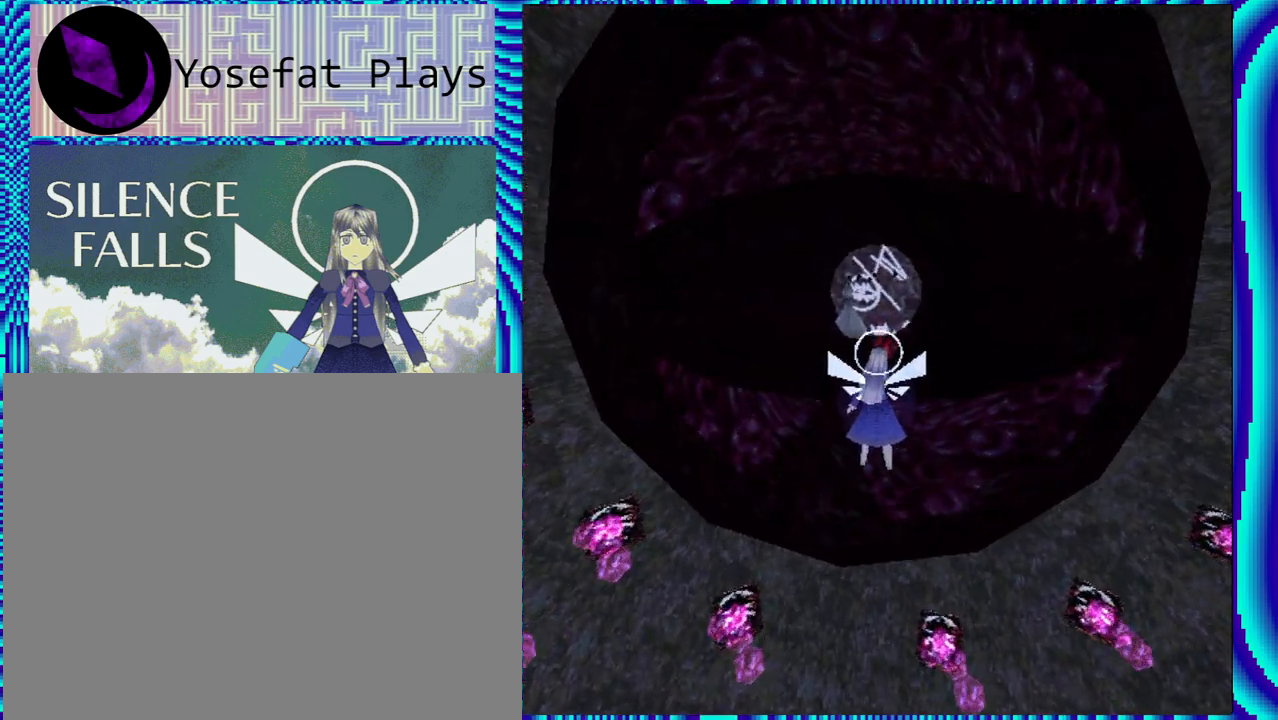
{"buttons": ["R2"], "left_stick": "center", "right_stick": "center", "events": [[233, "DPAD_LEFT", "up"]]}